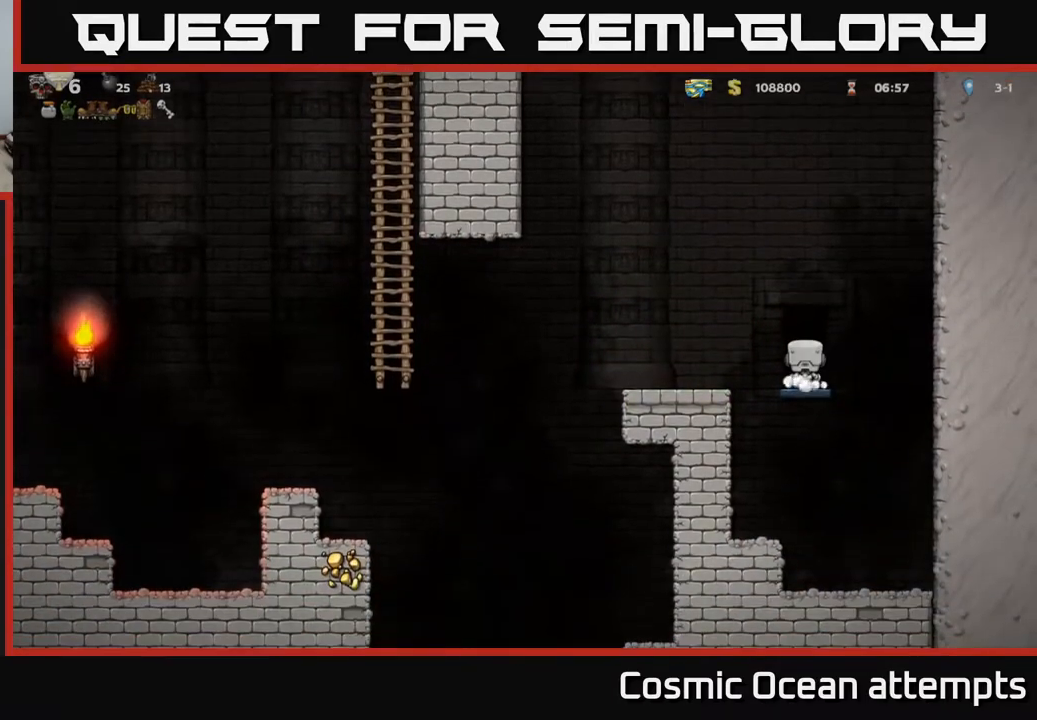
Gameplay with a controller (Xbox layout); each line is a JSON object with the inputs held at the frame after it. "events" lists button and stick changes between this image and that frame as [ms after this image, input, new state], when the widget could be followed in between. Not read: right_stick.
{"buttons": ["L2"], "left_stick": "center", "events": [[83, "L2", "up"], [150, "L2", "down"], [267, "L2", "up"], [500, "L2", "down"]]}
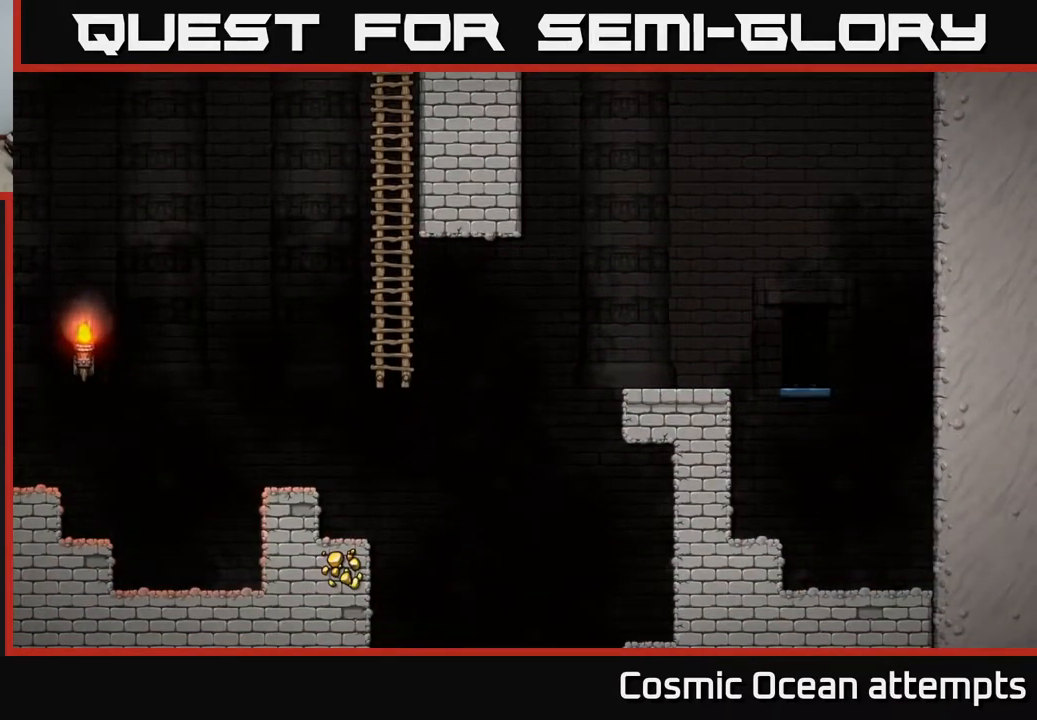
{"buttons": [], "left_stick": "center", "events": [[167, "L2", "up"]]}
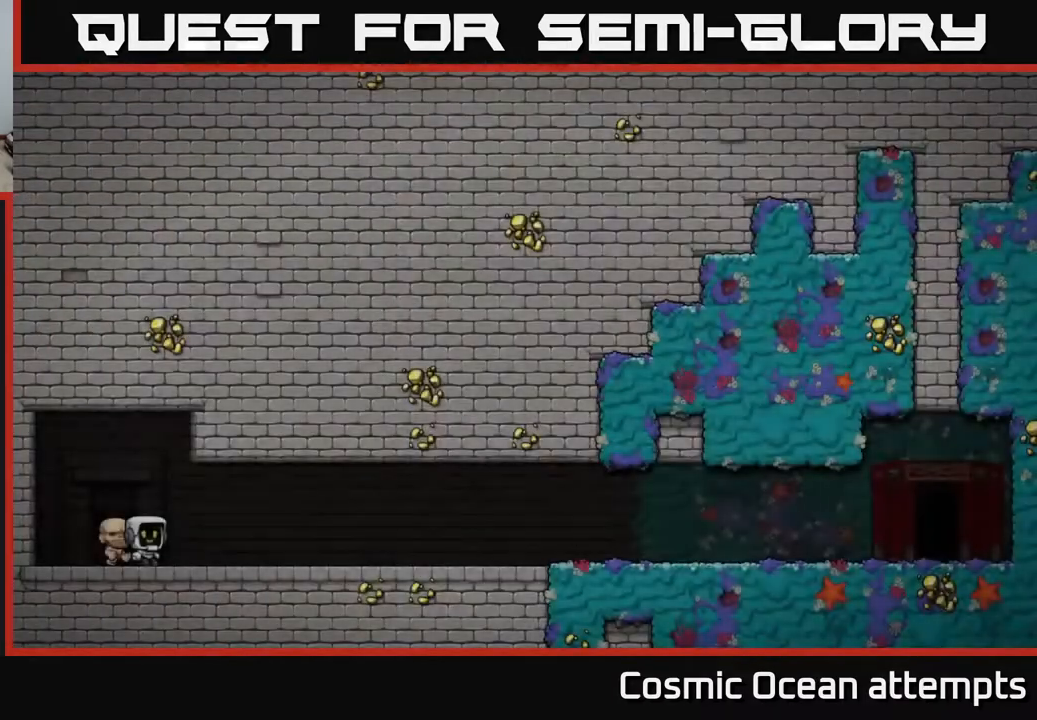
{"buttons": [], "left_stick": "center", "events": []}
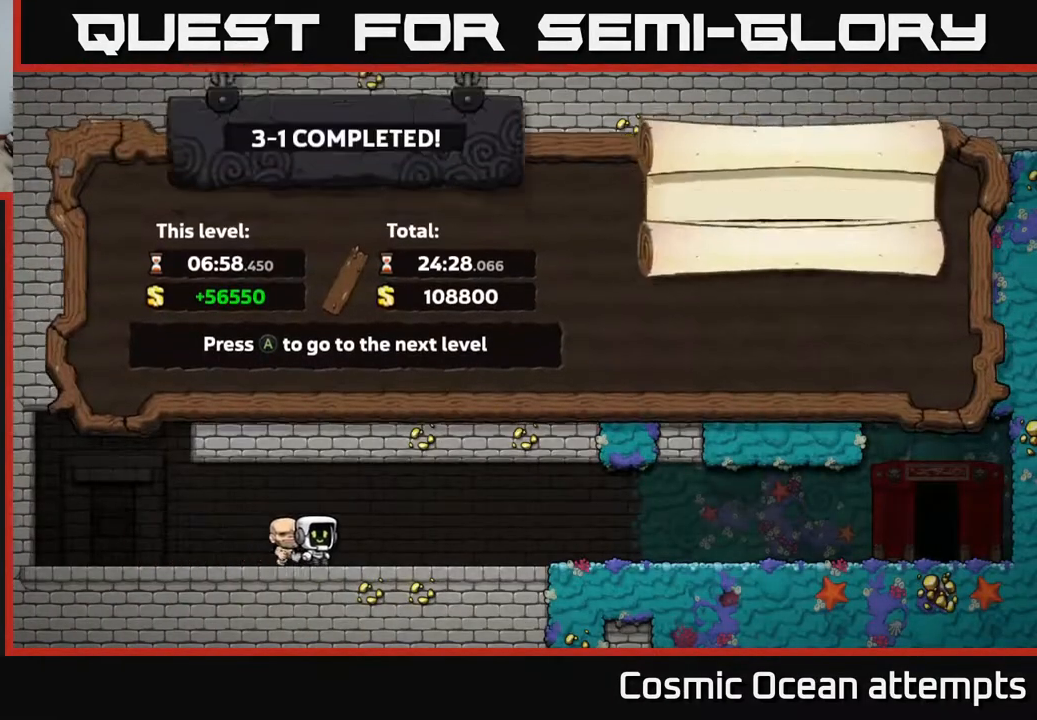
{"buttons": [], "left_stick": "center", "events": []}
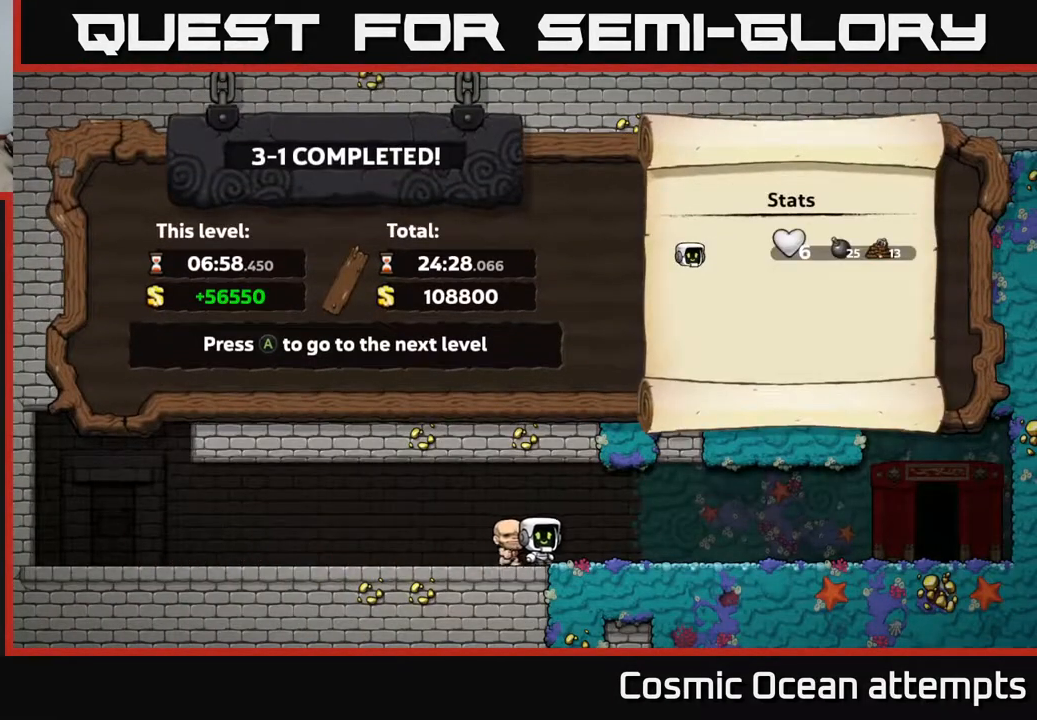
{"buttons": [], "left_stick": "center", "events": []}
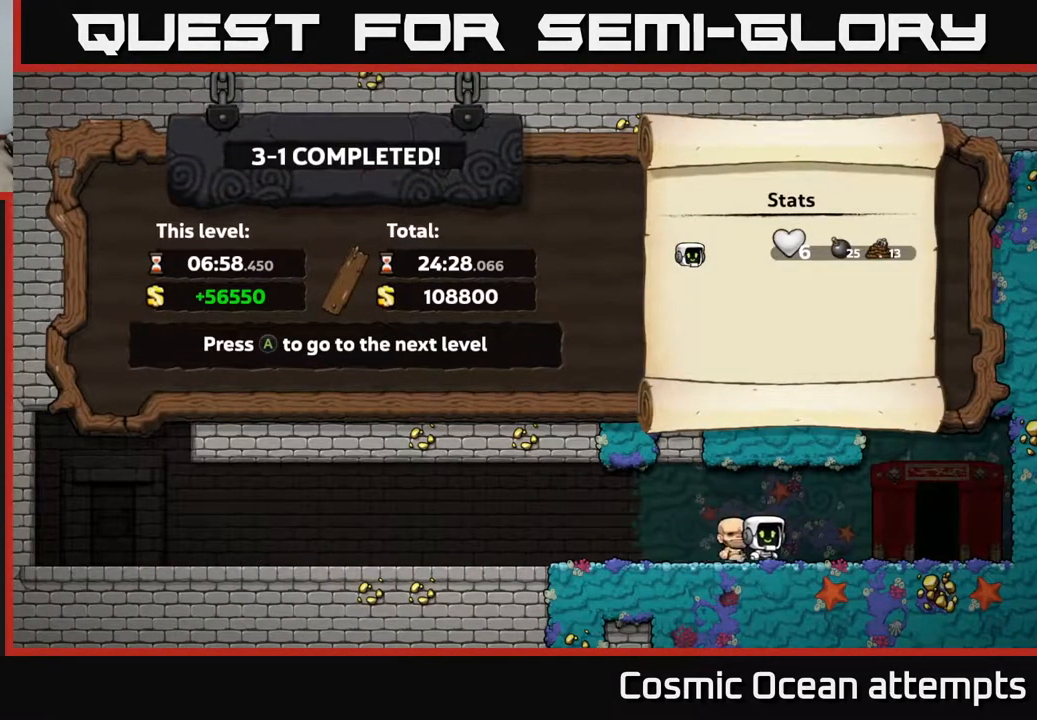
{"buttons": [], "left_stick": "center", "events": []}
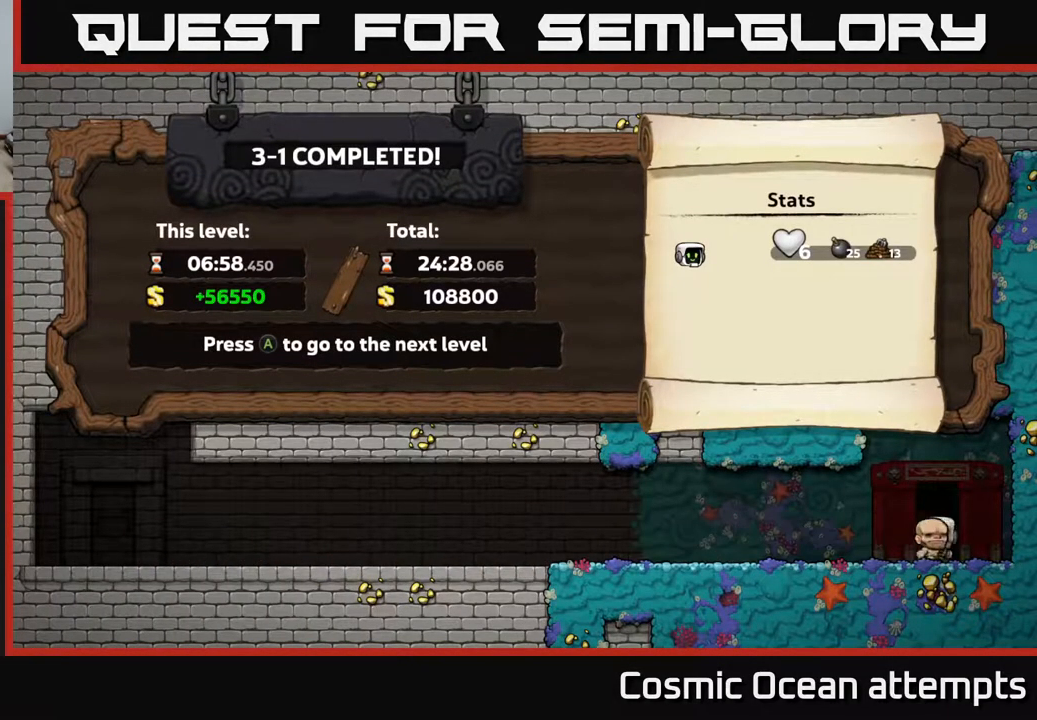
{"buttons": ["A"], "left_stick": "center", "events": [[367, "A", "down"]]}
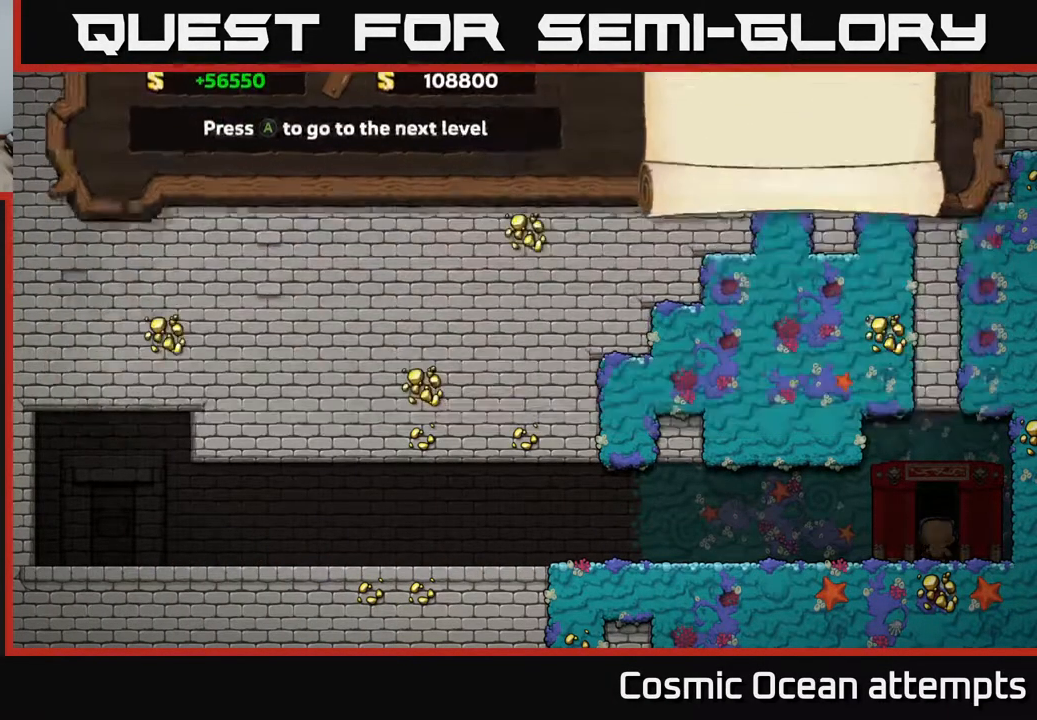
{"buttons": [], "left_stick": "center", "events": [[50, "A", "up"]]}
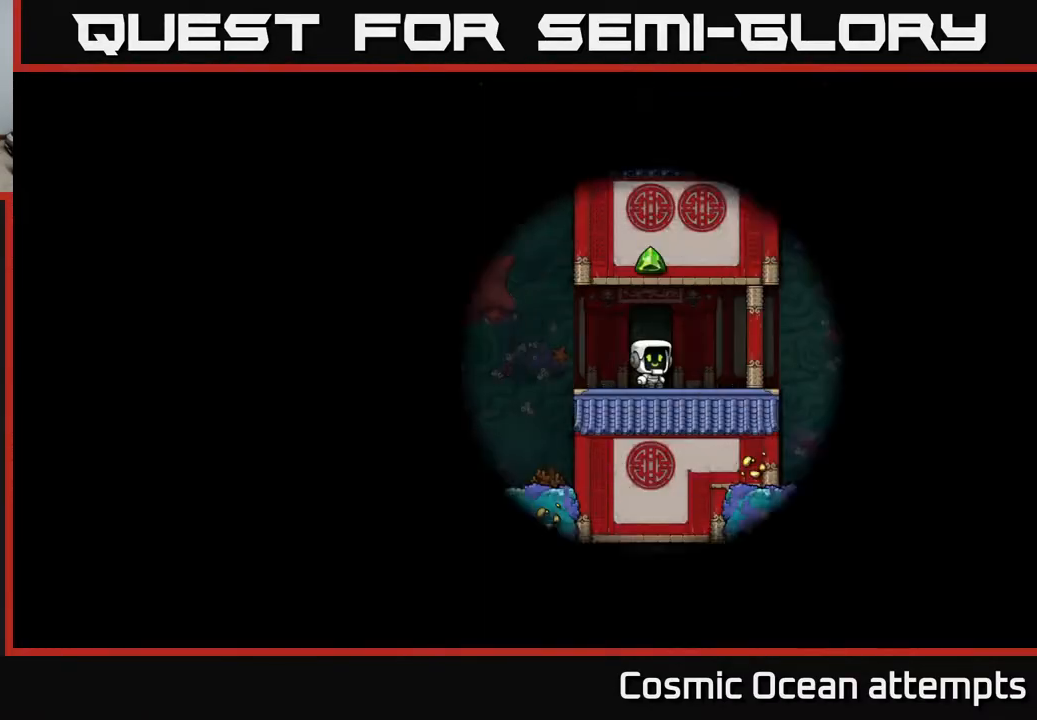
{"buttons": [], "left_stick": "center", "events": []}
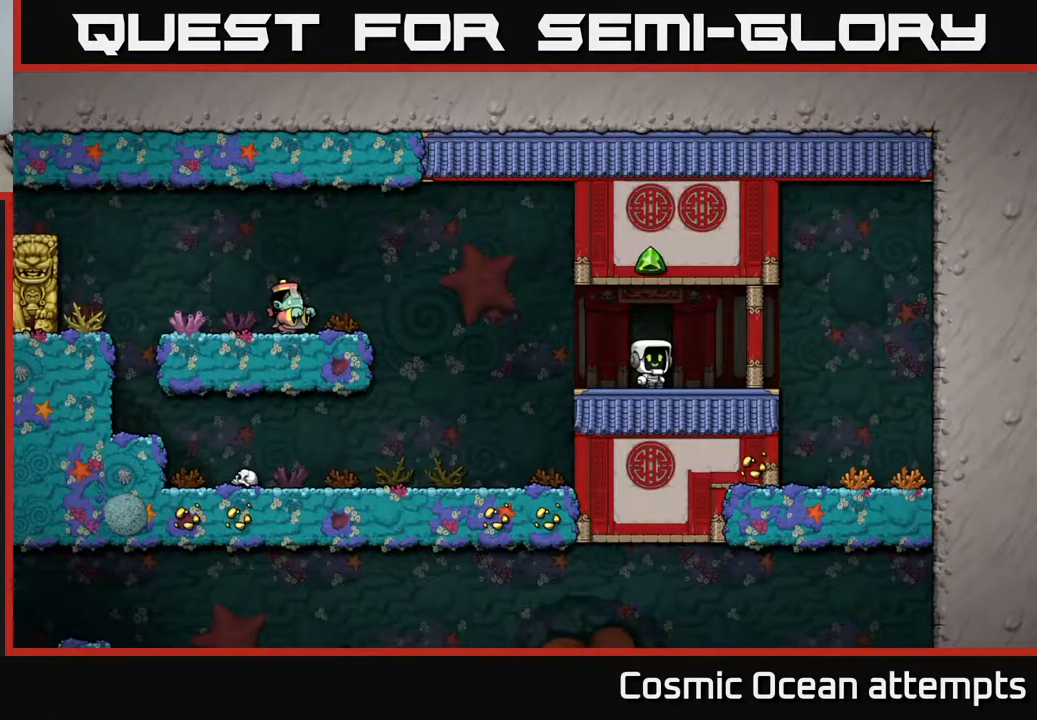
{"buttons": [], "left_stick": "center", "events": []}
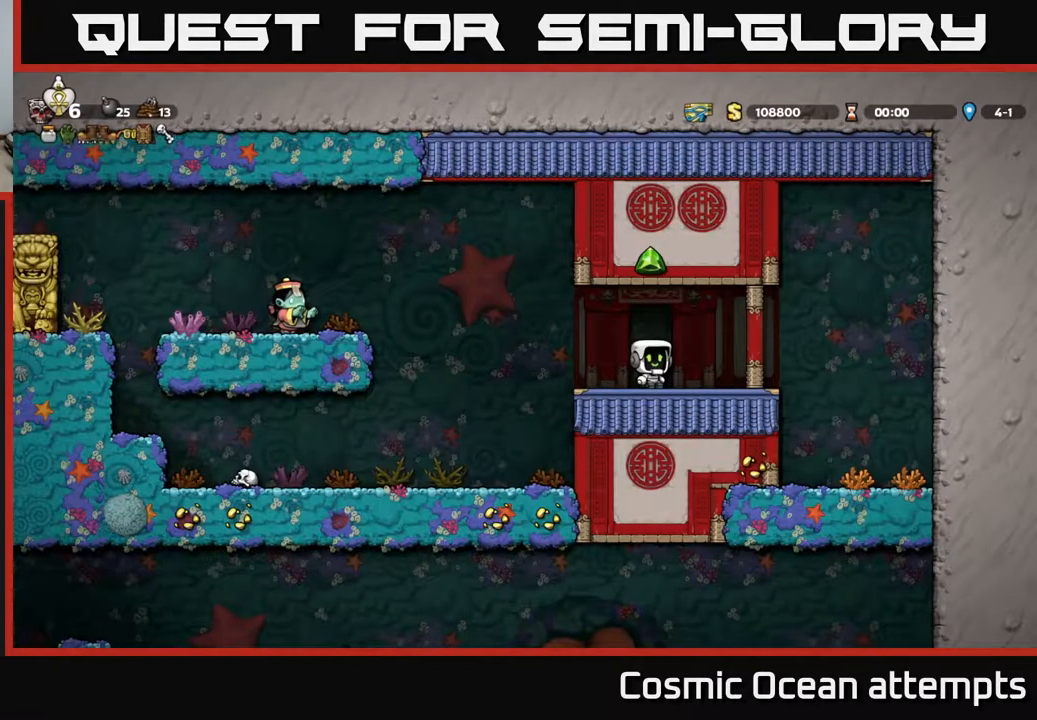
{"buttons": [], "left_stick": "center", "events": []}
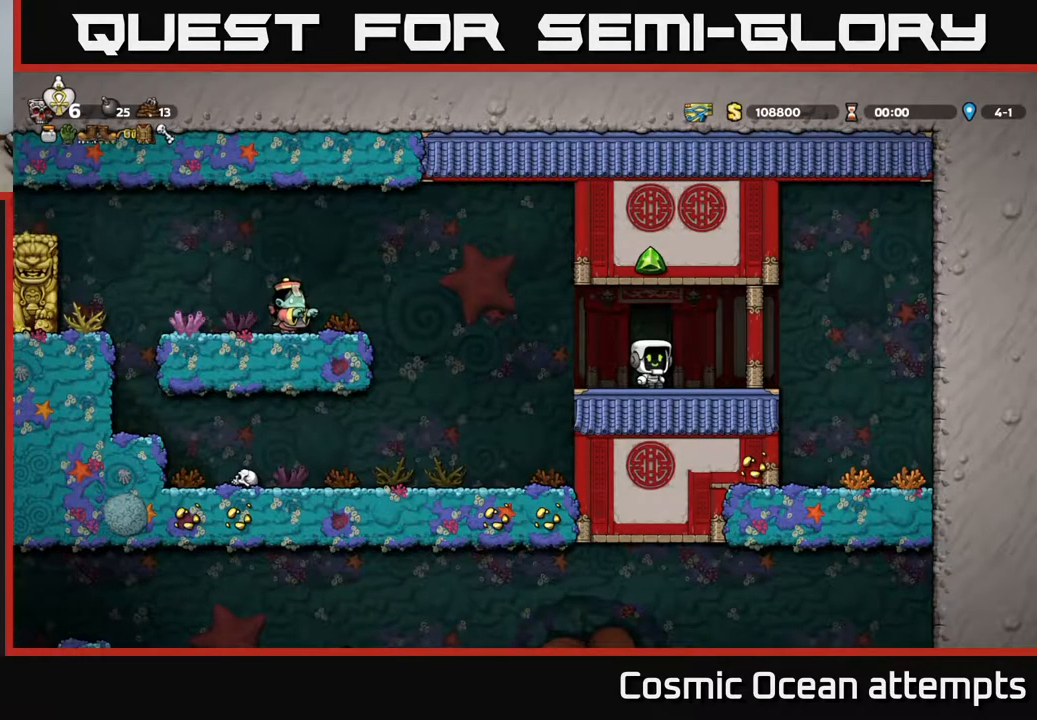
{"buttons": ["A", "DPAD_LEFT"], "left_stick": "center", "events": [[217, "DPAD_LEFT", "down"], [400, "A", "down"]]}
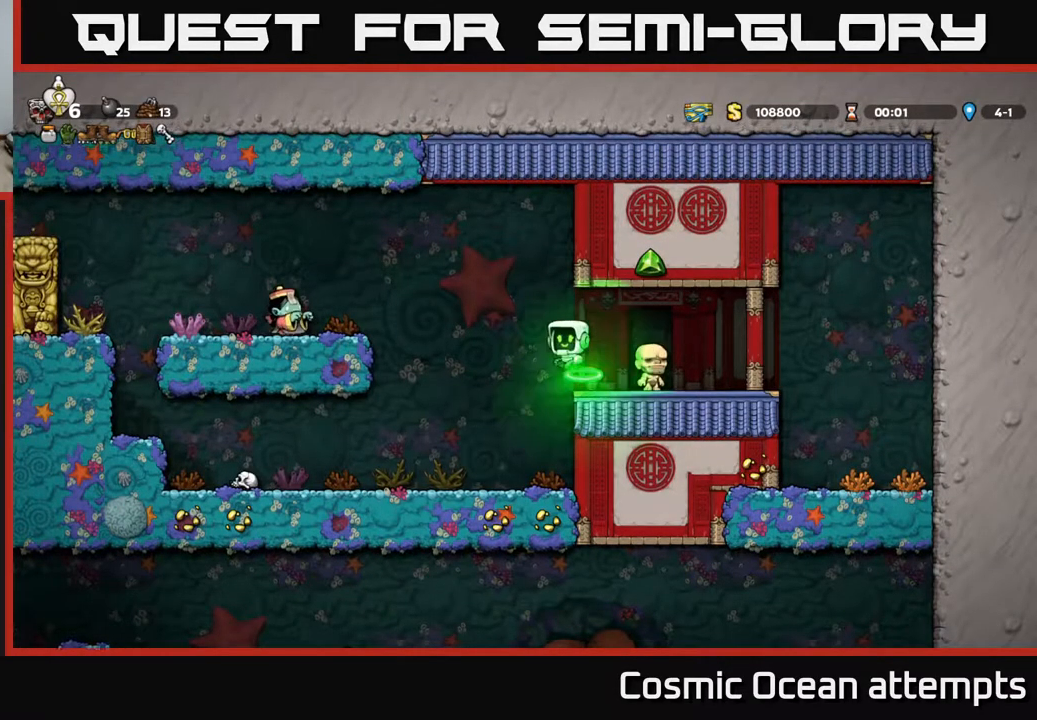
{"buttons": ["DPAD_RIGHT"], "left_stick": "center", "events": [[67, "DPAD_LEFT", "up"], [83, "A", "up"], [83, "DPAD_RIGHT", "down"]]}
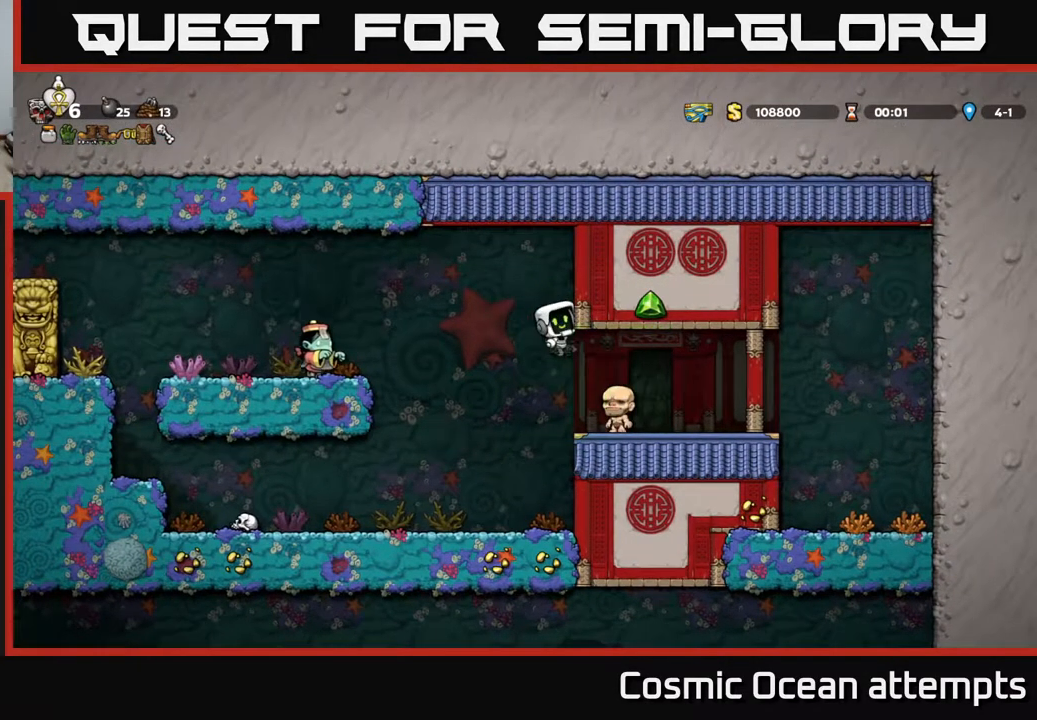
{"buttons": [], "left_stick": "center", "events": [[50, "DPAD_RIGHT", "up"]]}
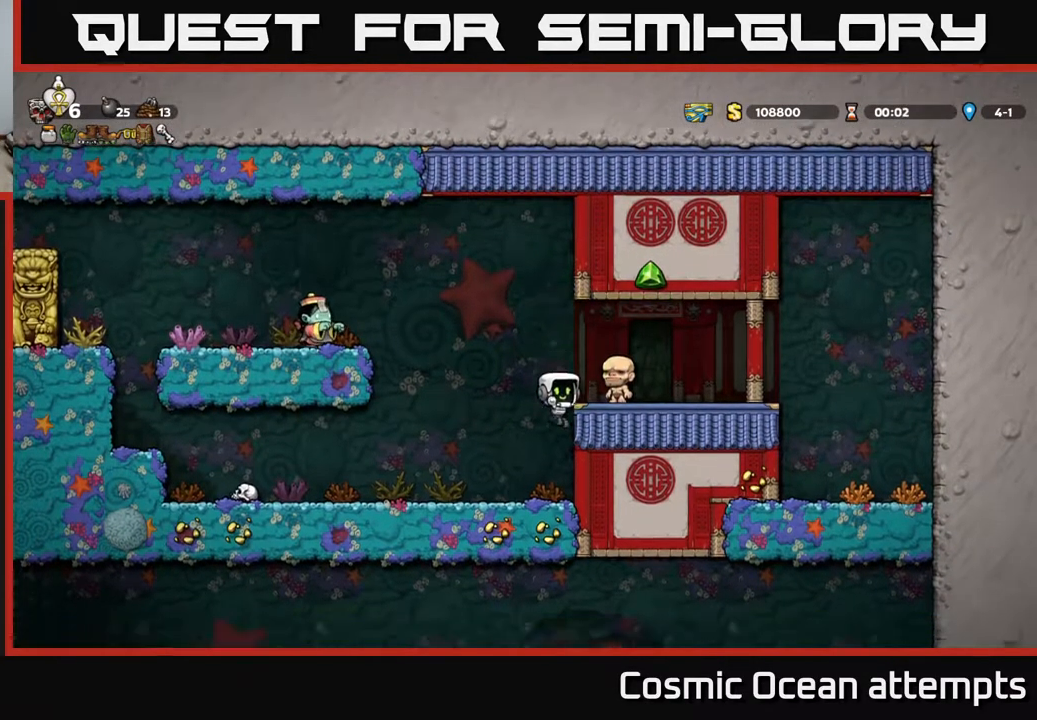
{"buttons": ["DPAD_DOWN"], "left_stick": "center", "events": [[83, "DPAD_LEFT", "down"], [350, "A", "down"], [383, "DPAD_DOWN", "down"], [433, "A", "up"], [433, "DPAD_LEFT", "up"]]}
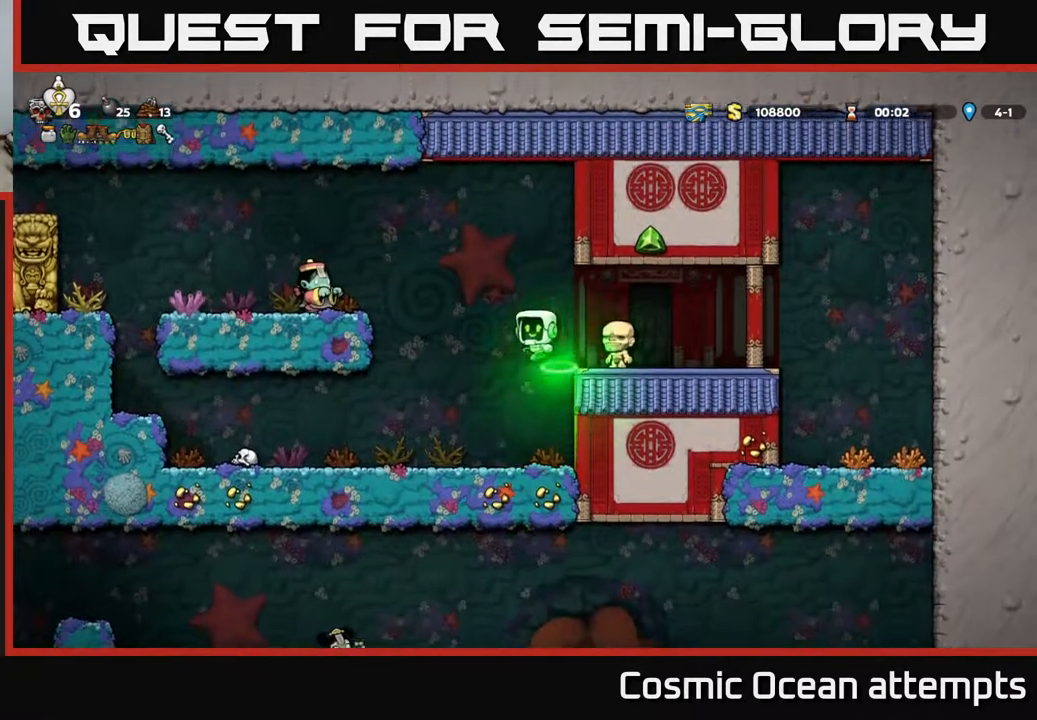
{"buttons": ["DPAD_LEFT"], "left_stick": "center", "events": [[17, "DPAD_LEFT", "down"], [33, "DPAD_DOWN", "up"], [267, "DPAD_LEFT", "up"], [400, "DPAD_LEFT", "down"]]}
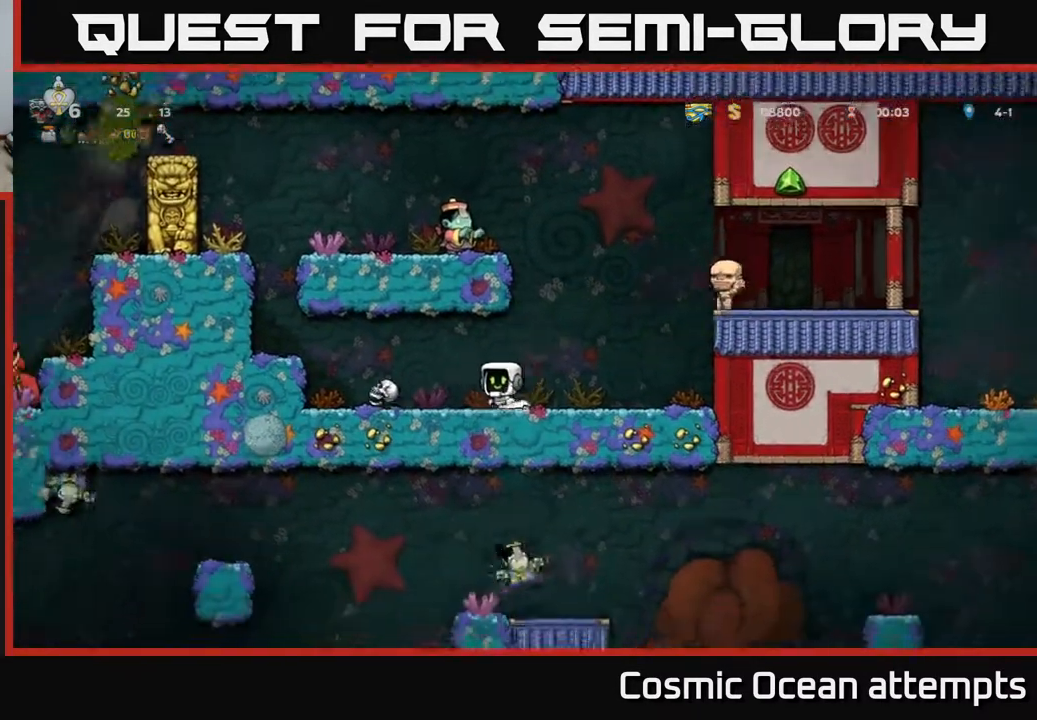
{"buttons": [], "left_stick": "center", "events": [[133, "DPAD_LEFT", "up"]]}
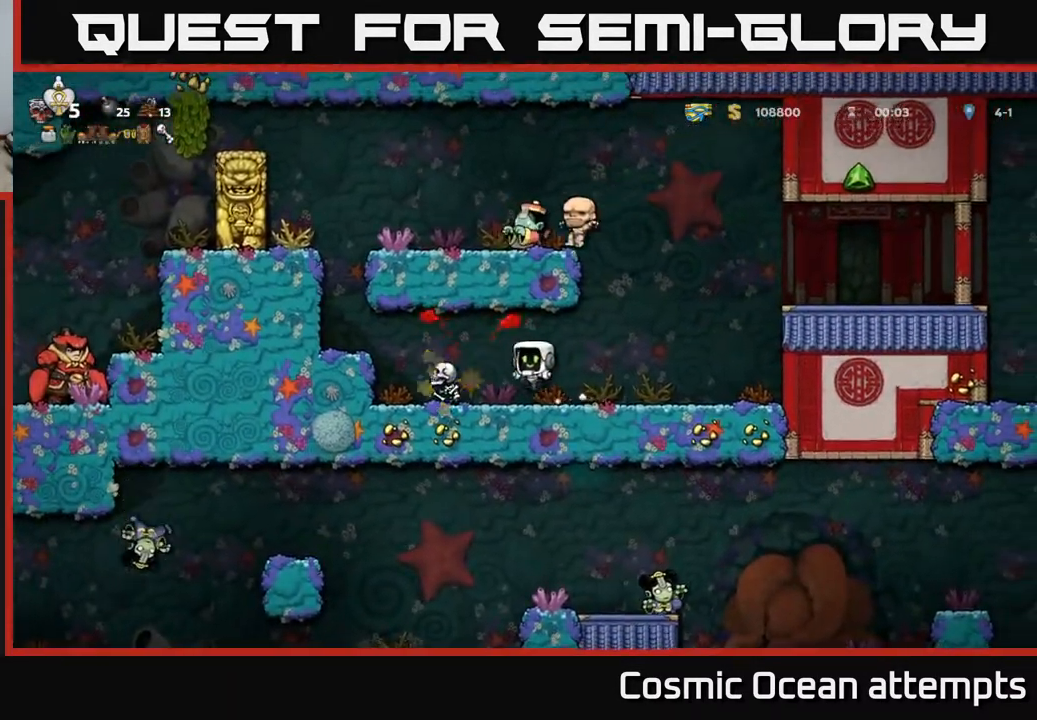
{"buttons": [], "left_stick": "center", "events": [[217, "A", "down"], [367, "A", "up"], [400, "DPAD_LEFT", "down"], [433, "DPAD_LEFT", "up"]]}
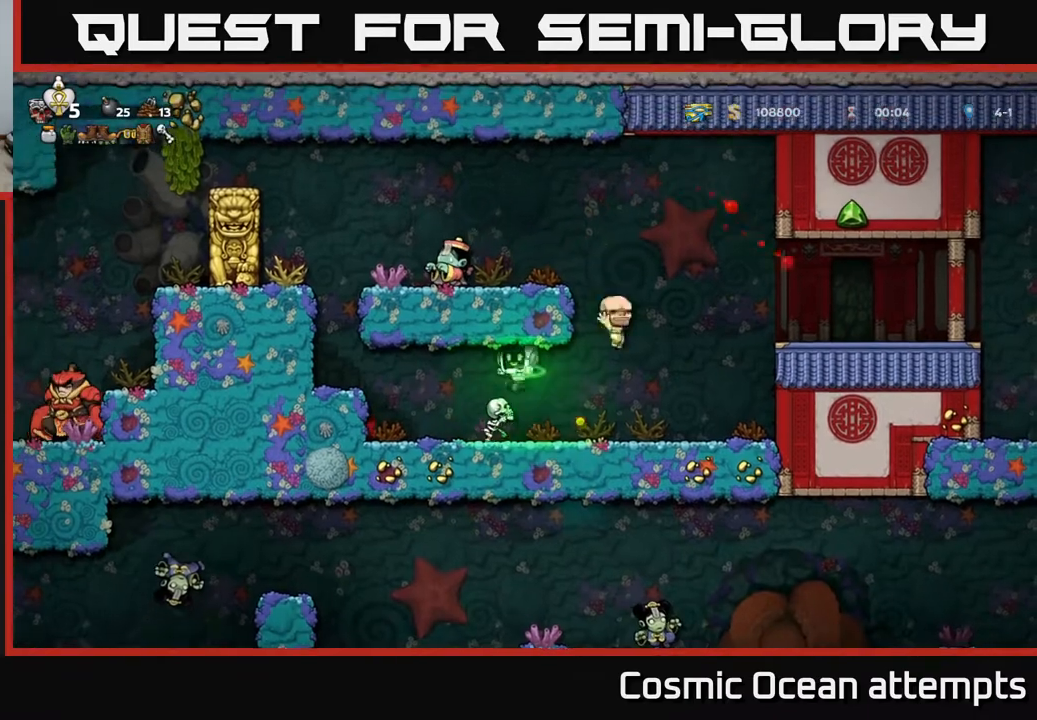
{"buttons": ["DPAD_RIGHT"], "left_stick": "center", "events": [[433, "DPAD_RIGHT", "down"]]}
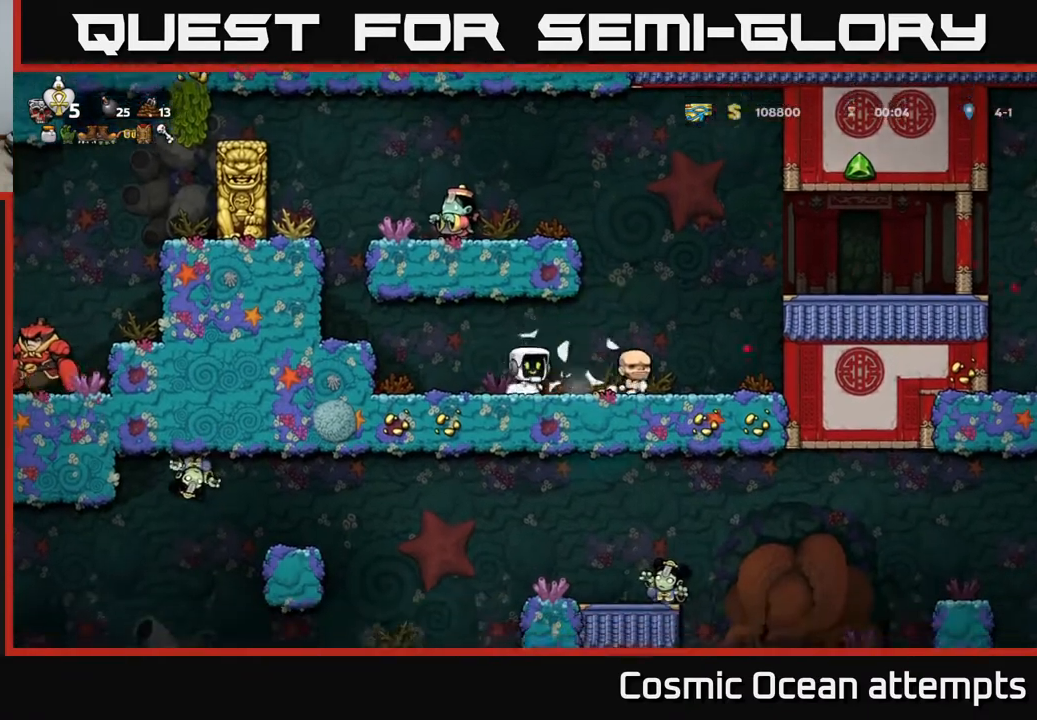
{"buttons": ["DPAD_RIGHT"], "left_stick": "center", "events": []}
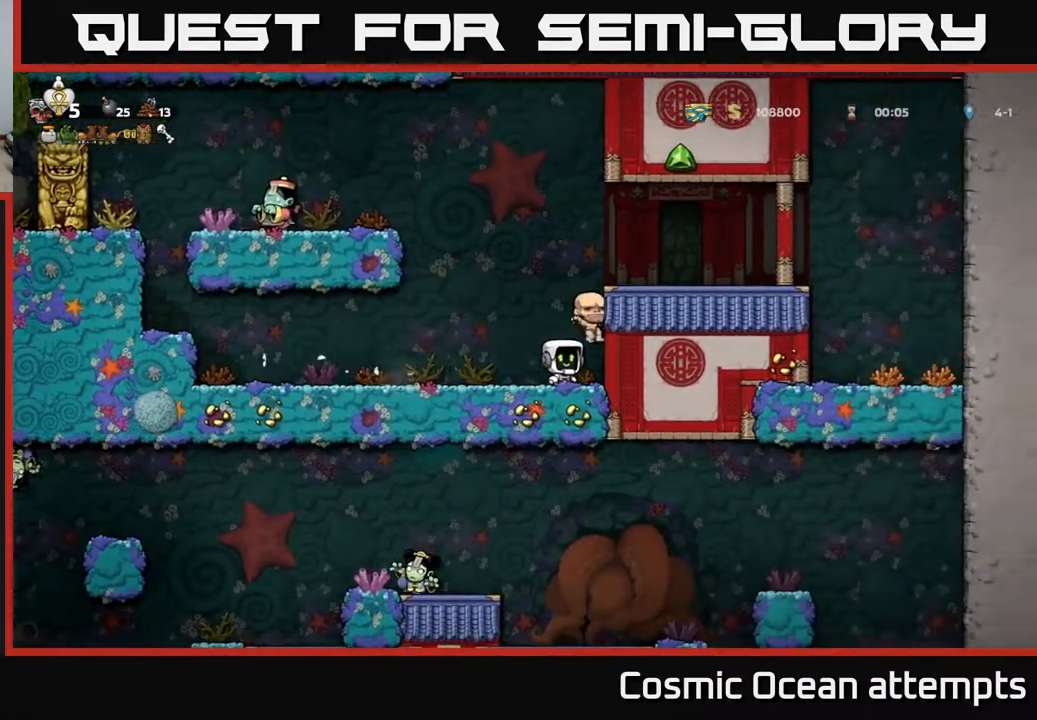
{"buttons": ["A"], "left_stick": "center", "events": [[83, "DPAD_RIGHT", "up"], [117, "DPAD_LEFT", "down"], [400, "A", "down"], [450, "DPAD_LEFT", "up"]]}
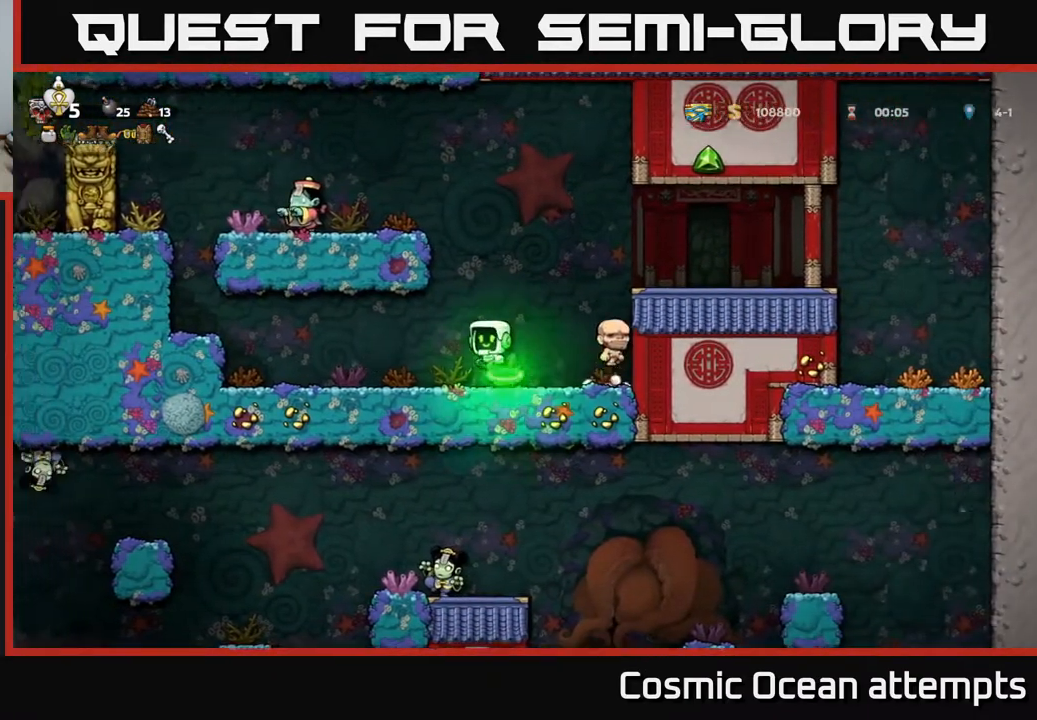
{"buttons": ["DPAD_LEFT"], "left_stick": "center", "events": [[17, "DPAD_LEFT", "down"], [133, "A", "up"]]}
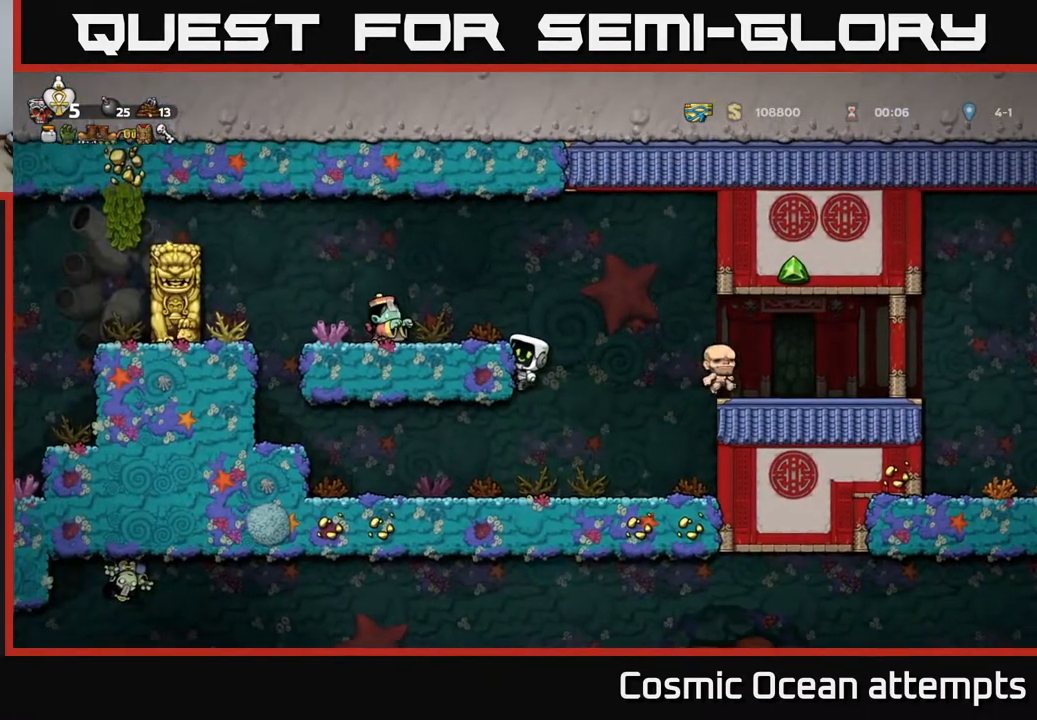
{"buttons": [], "left_stick": "center", "events": [[400, "DPAD_LEFT", "up"]]}
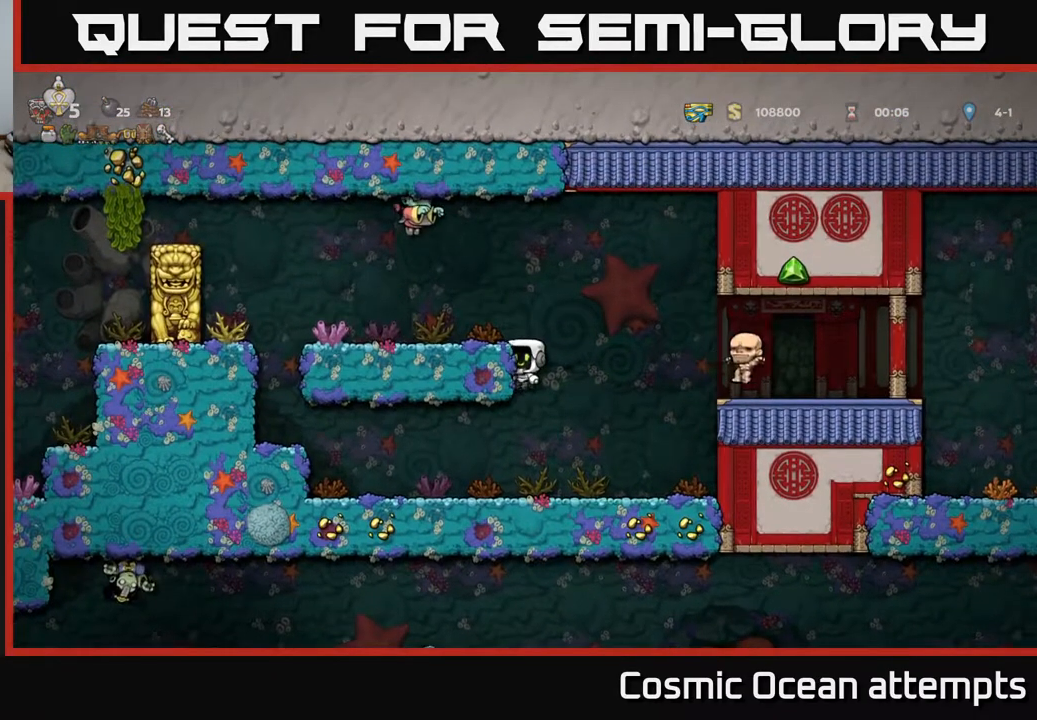
{"buttons": [], "left_stick": "center", "events": [[200, "DPAD_LEFT", "down"], [283, "A", "down"], [333, "DPAD_LEFT", "up"], [400, "A", "up"]]}
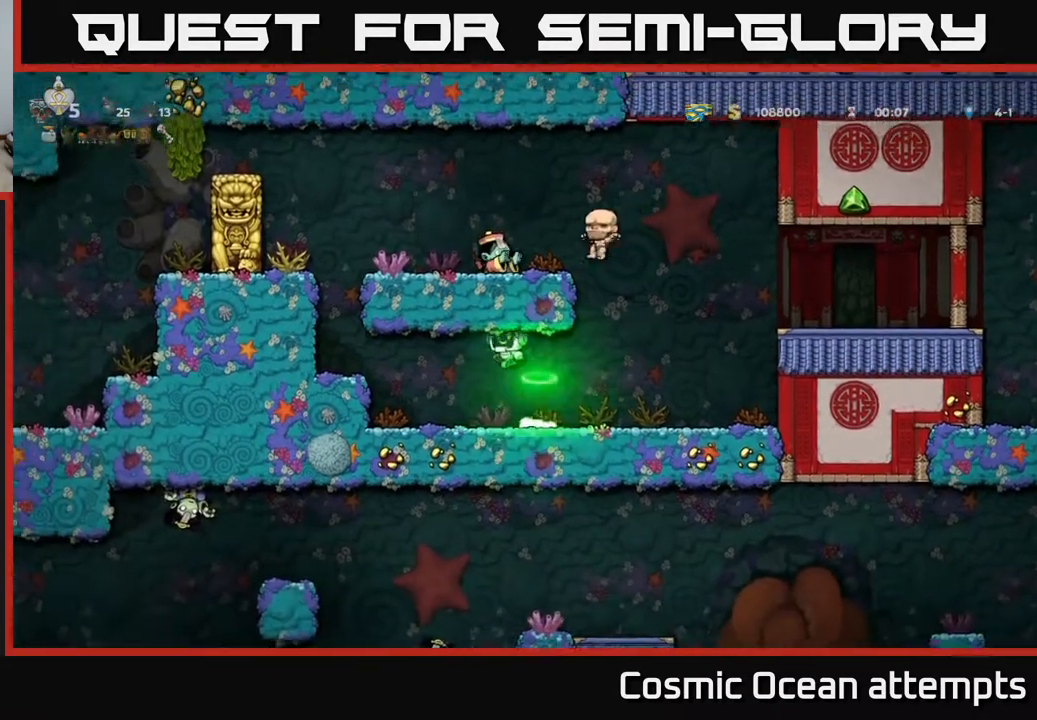
{"buttons": [], "left_stick": "center", "events": []}
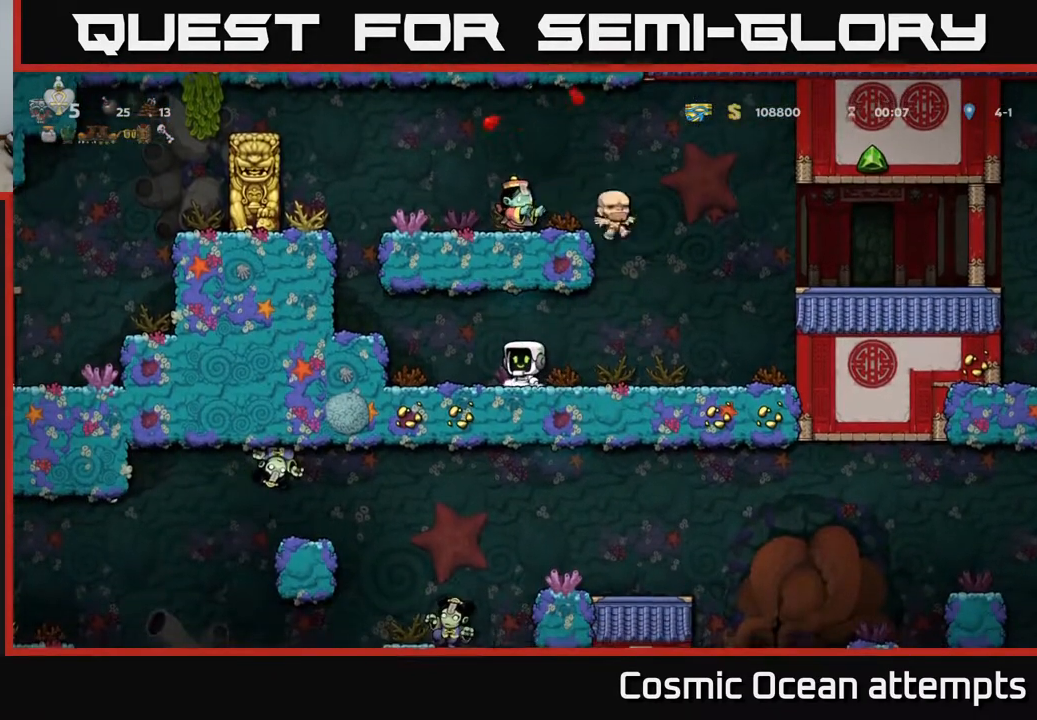
{"buttons": [], "left_stick": "center", "events": []}
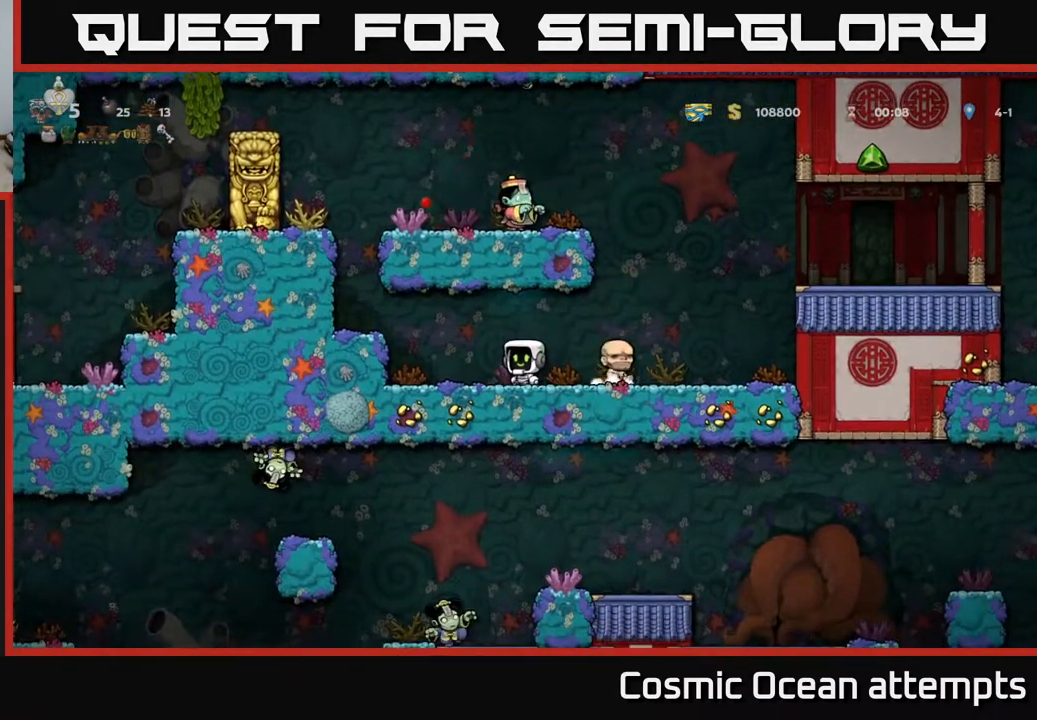
{"buttons": ["DPAD_LEFT"], "left_stick": "center", "events": [[67, "DPAD_RIGHT", "down"], [383, "DPAD_RIGHT", "up"], [417, "DPAD_LEFT", "down"]]}
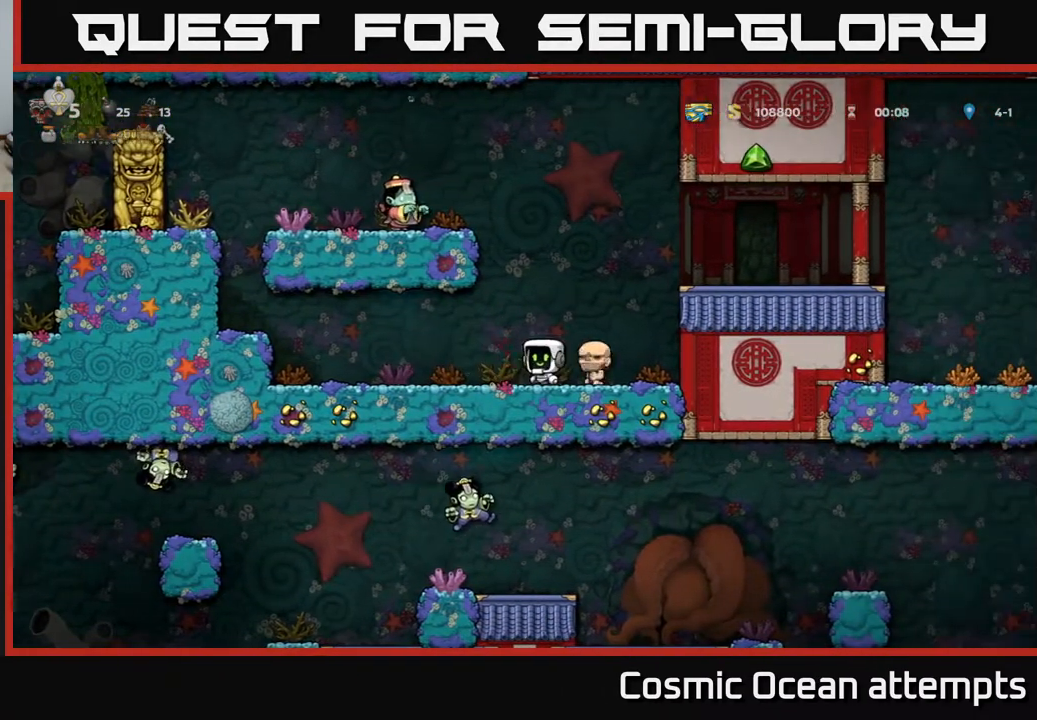
{"buttons": [], "left_stick": "center", "events": [[17, "DPAD_LEFT", "up"], [167, "DPAD_LEFT", "down"], [283, "DPAD_LEFT", "up"]]}
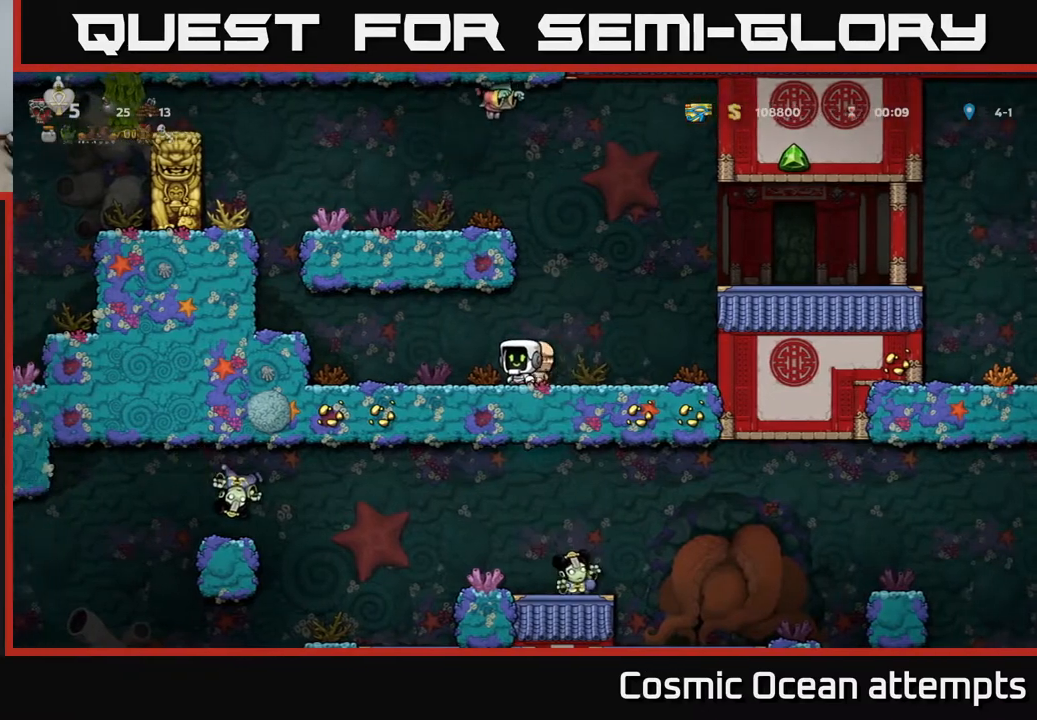
{"buttons": [], "left_stick": "center", "events": [[17, "DPAD_LEFT", "down"], [300, "DPAD_LEFT", "up"]]}
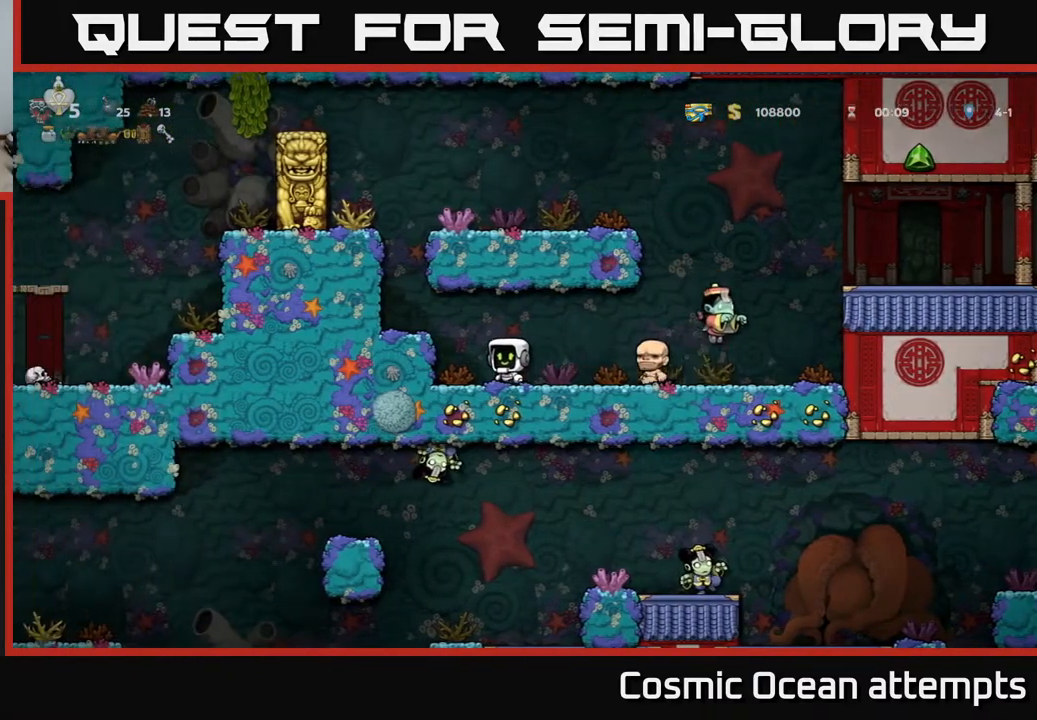
{"buttons": [], "left_stick": "center", "events": [[217, "DPAD_RIGHT", "down"], [350, "DPAD_RIGHT", "up"]]}